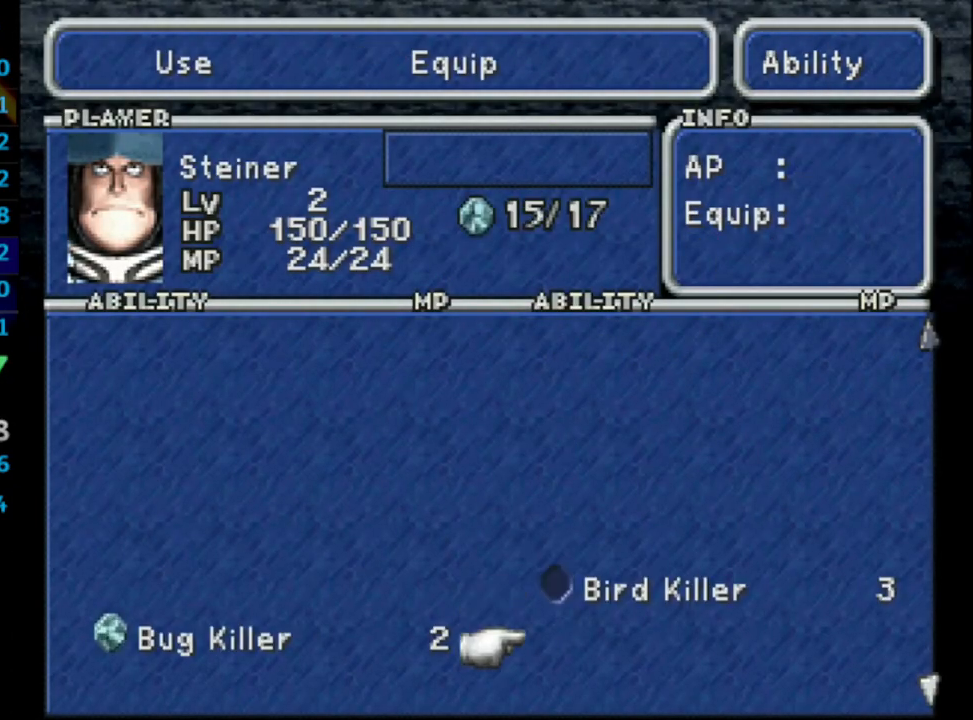
Gameplay with a controller (PlayStation layout); each line is a JSON object with the inputs held at the frame after it. "events" lists button and stick changes between this image and that frame as [ms after this image, input, new state], when the widget could be followed in between. Not read: L3 R3.
{"buttons": ["CIRCLE"], "left_stick": "center", "right_stick": "center", "events": [[33, "DPAD_DOWN", "up"], [100, "DPAD_DOWN", "down"], [167, "DPAD_DOWN", "up"], [217, "DPAD_DOWN", "down"], [283, "CROSS", "down"], [283, "DPAD_DOWN", "up"], [350, "CIRCLE", "down"], [350, "CROSS", "up"], [450, "CIRCLE", "up"], [500, "CIRCLE", "down"]]}
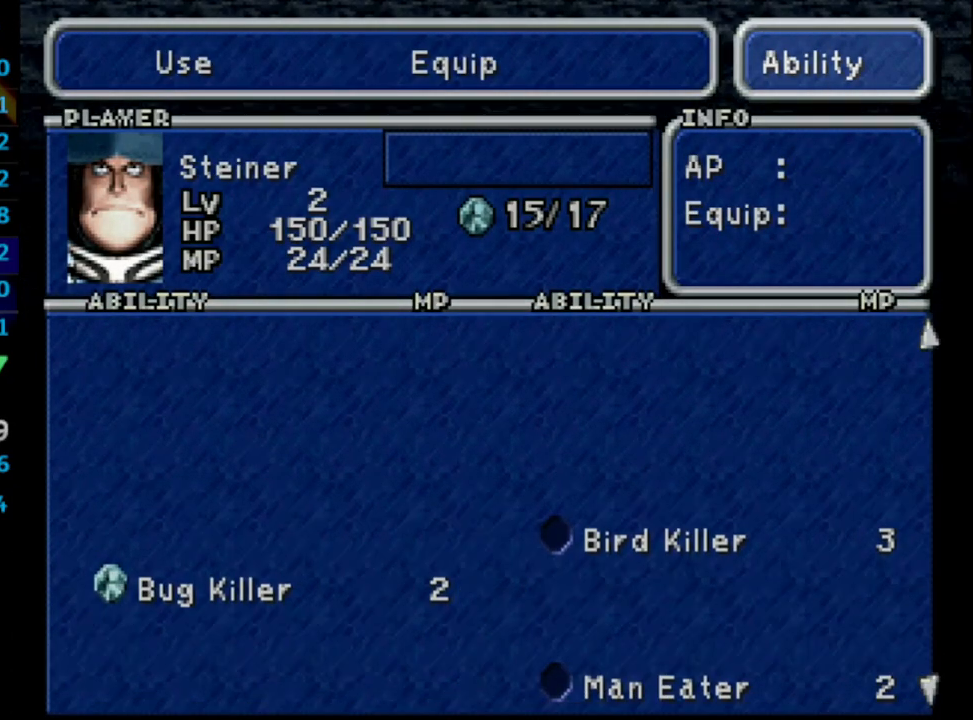
{"buttons": [], "left_stick": "center", "right_stick": "center", "events": [[67, "CIRCLE", "up"], [200, "CROSS", "down"], [267, "CROSS", "up"], [300, "CROSS", "down"], [383, "CROSS", "up"], [433, "CROSS", "down"], [483, "CROSS", "up"]]}
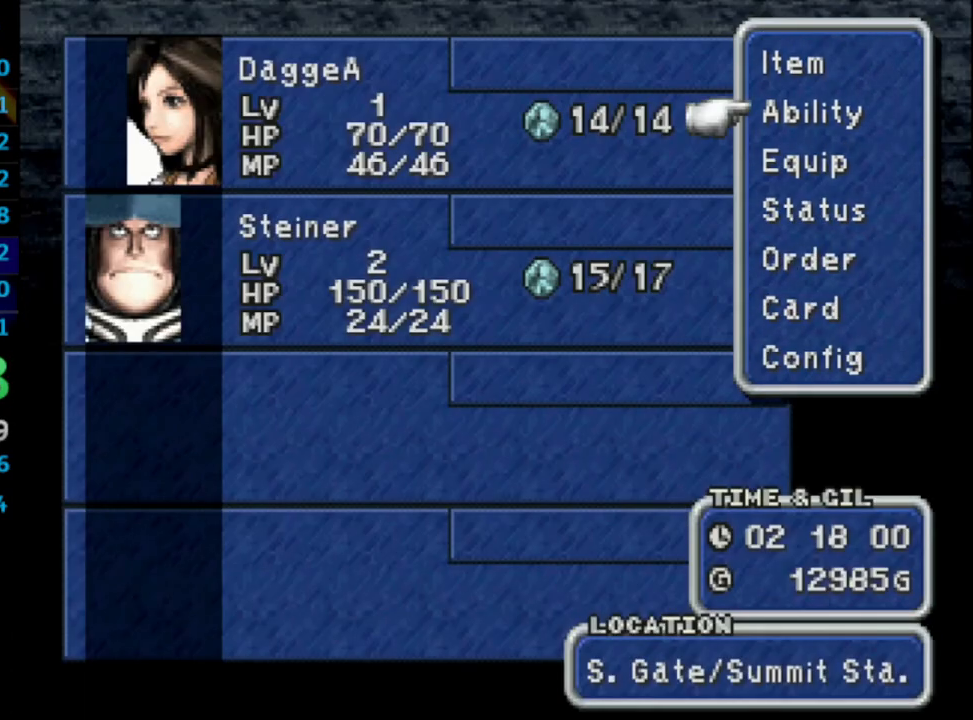
{"buttons": [], "left_stick": "center", "right_stick": "center", "events": [[33, "CROSS", "down"], [67, "CROSS", "up"], [150, "CROSS", "down"], [300, "CROSS", "up"]]}
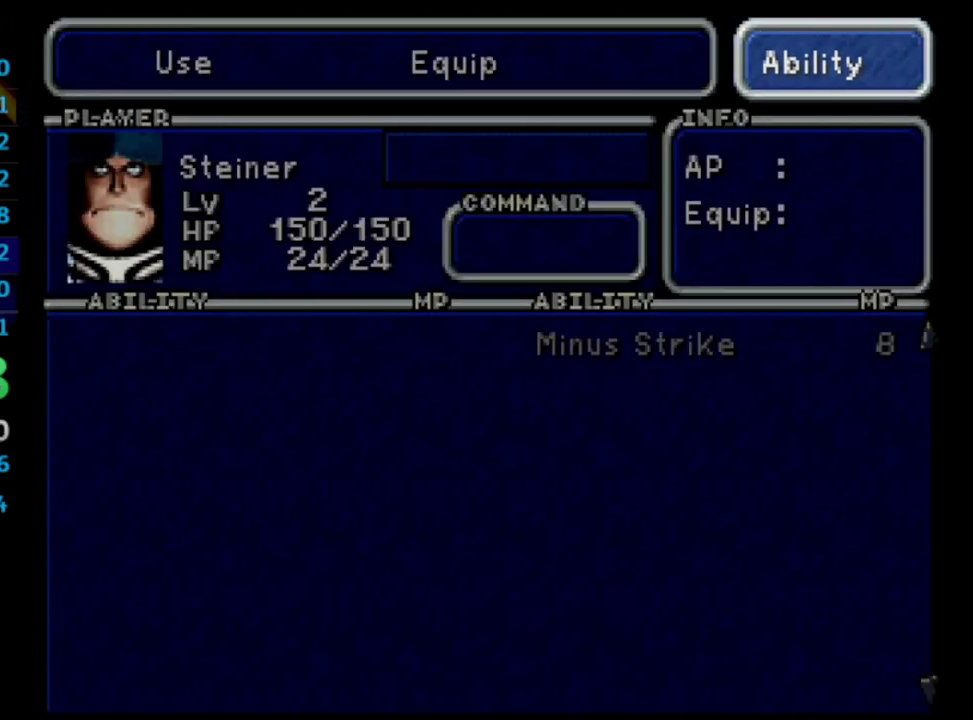
{"buttons": ["DPAD_DOWN"], "left_stick": "center", "right_stick": "center", "events": [[100, "DPAD_RIGHT", "down"], [183, "CROSS", "down"], [233, "CROSS", "up"], [233, "DPAD_RIGHT", "up"], [317, "DPAD_DOWN", "down"], [400, "DPAD_DOWN", "up"], [450, "DPAD_DOWN", "down"]]}
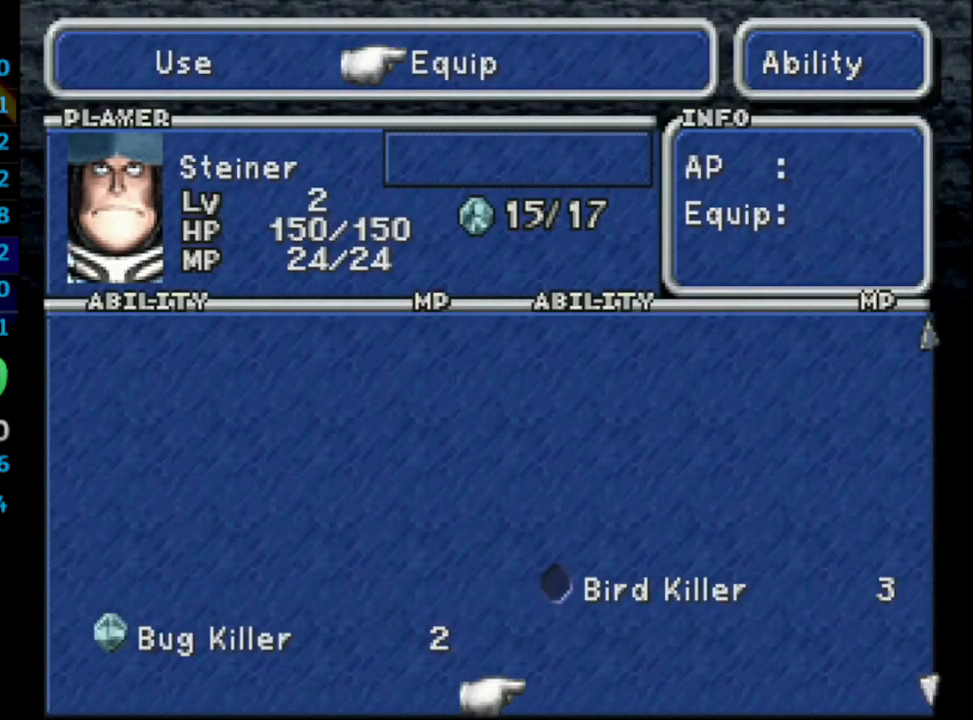
{"buttons": ["CIRCLE"], "left_stick": "center", "right_stick": "center", "events": [[17, "DPAD_DOWN", "up"], [50, "DPAD_DOWN", "down"], [133, "DPAD_DOWN", "up"], [183, "CROSS", "down"], [250, "CIRCLE", "down"], [250, "CROSS", "up"], [383, "CIRCLE", "up"], [417, "CIRCLE", "down"]]}
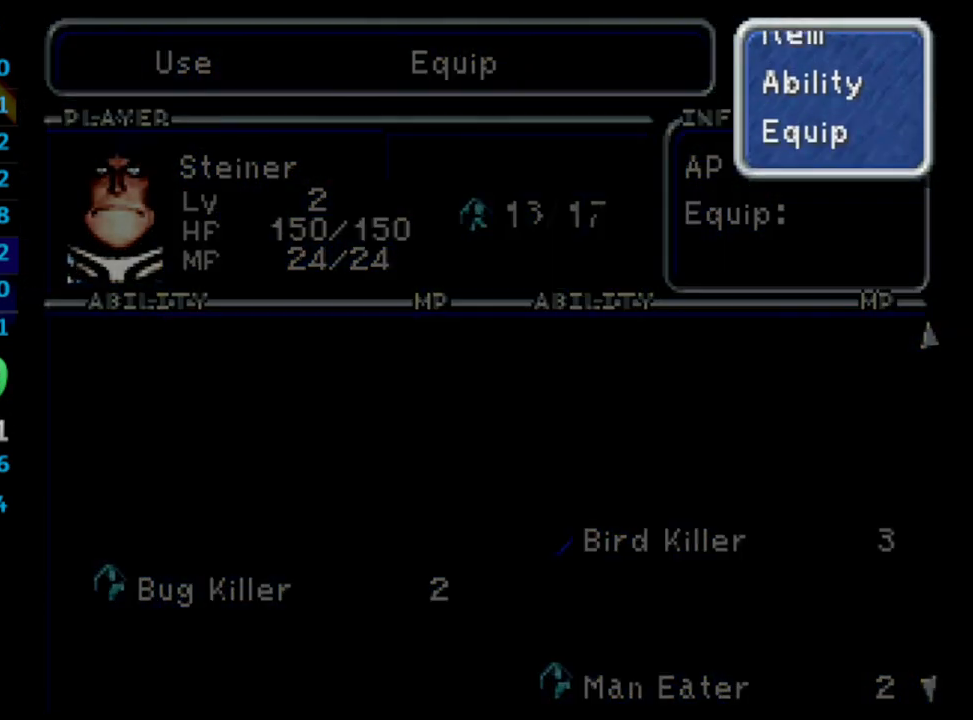
{"buttons": ["CIRCLE", "DPAD_LEFT"], "left_stick": "center", "right_stick": "center", "events": [[33, "CIRCLE", "up"], [117, "CIRCLE", "down"], [150, "CIRCLE", "up"], [183, "CIRCLE", "down"], [217, "CIRCLE", "up"], [267, "DPAD_LEFT", "down"], [283, "CIRCLE", "down"], [317, "CIRCLE", "up"], [383, "CIRCLE", "down"], [417, "CIRCLE", "up"], [467, "CIRCLE", "down"]]}
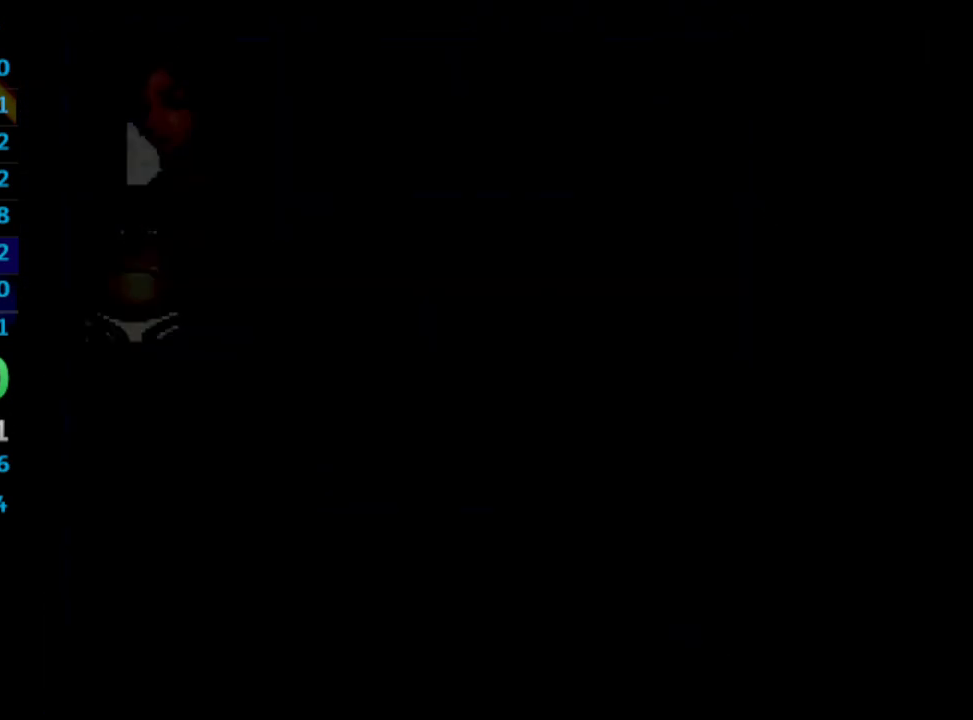
{"buttons": ["DPAD_LEFT"], "left_stick": "center", "right_stick": "center", "events": [[83, "CIRCLE", "up"]]}
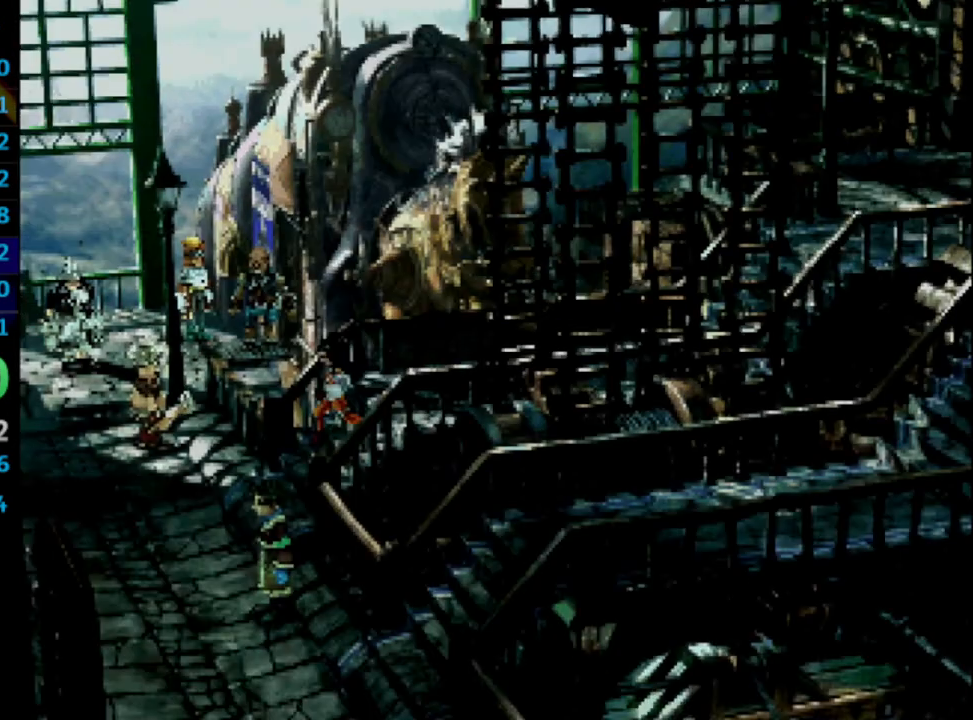
{"buttons": ["DPAD_UP", "DPAD_LEFT"], "left_stick": "center", "right_stick": "center", "events": [[267, "DPAD_UP", "down"]]}
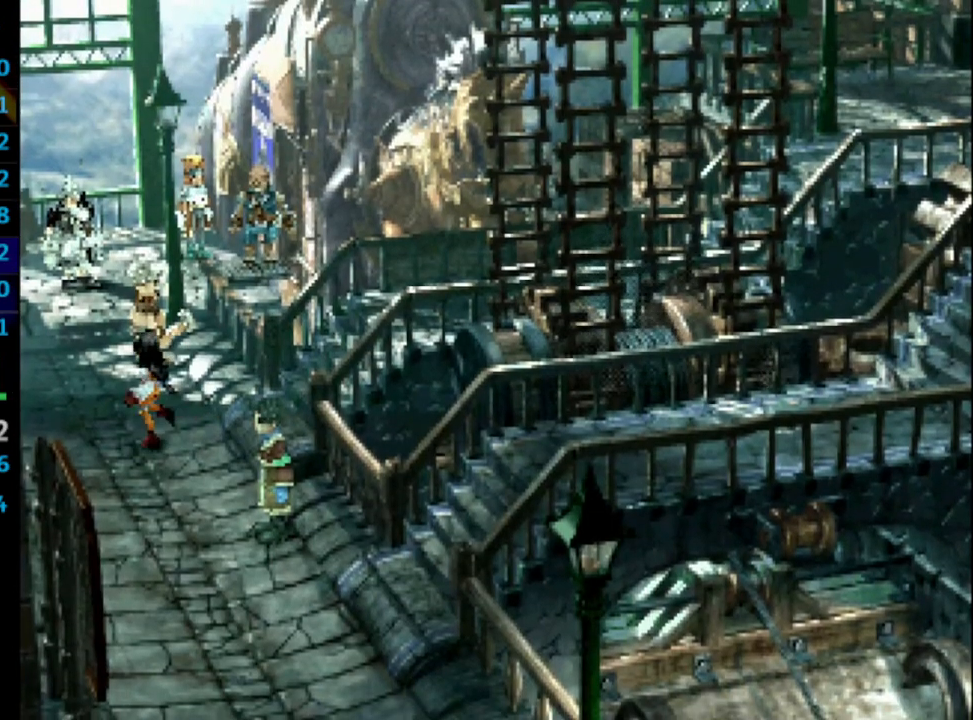
{"buttons": ["SQUARE", "DPAD_UP"], "left_stick": "center", "right_stick": "center", "events": [[150, "CROSS", "down"], [167, "CROSS", "up"], [200, "SQUARE", "down"], [267, "CROSS", "down"], [300, "CROSS", "up"], [300, "SQUARE", "up"], [333, "DPAD_LEFT", "up"], [333, "SQUARE", "down"], [367, "CROSS", "down"], [383, "SQUARE", "up"], [417, "CROSS", "up"], [417, "SQUARE", "down"]]}
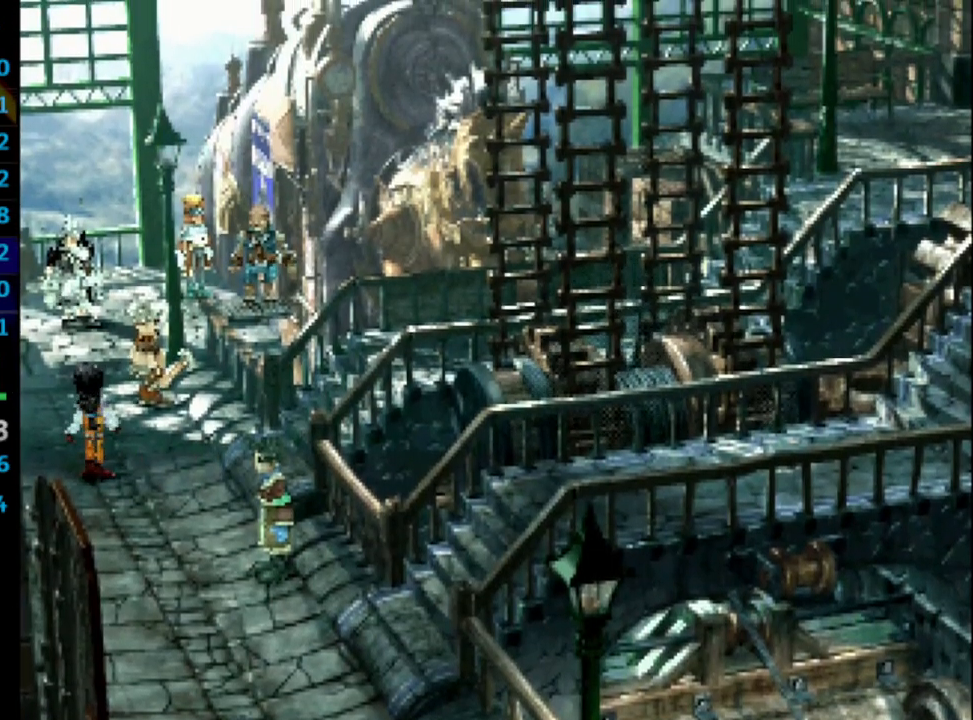
{"buttons": ["SQUARE", "DPAD_UP"], "left_stick": "center", "right_stick": "center", "events": [[17, "SQUARE", "up"], [133, "SQUARE", "down"], [183, "CROSS", "down"], [200, "SQUARE", "up"], [267, "CROSS", "up"], [283, "SQUARE", "down"], [317, "CROSS", "down"], [333, "SQUARE", "up"], [350, "CROSS", "up"], [417, "CROSS", "down"], [483, "CROSS", "up"], [483, "SQUARE", "down"]]}
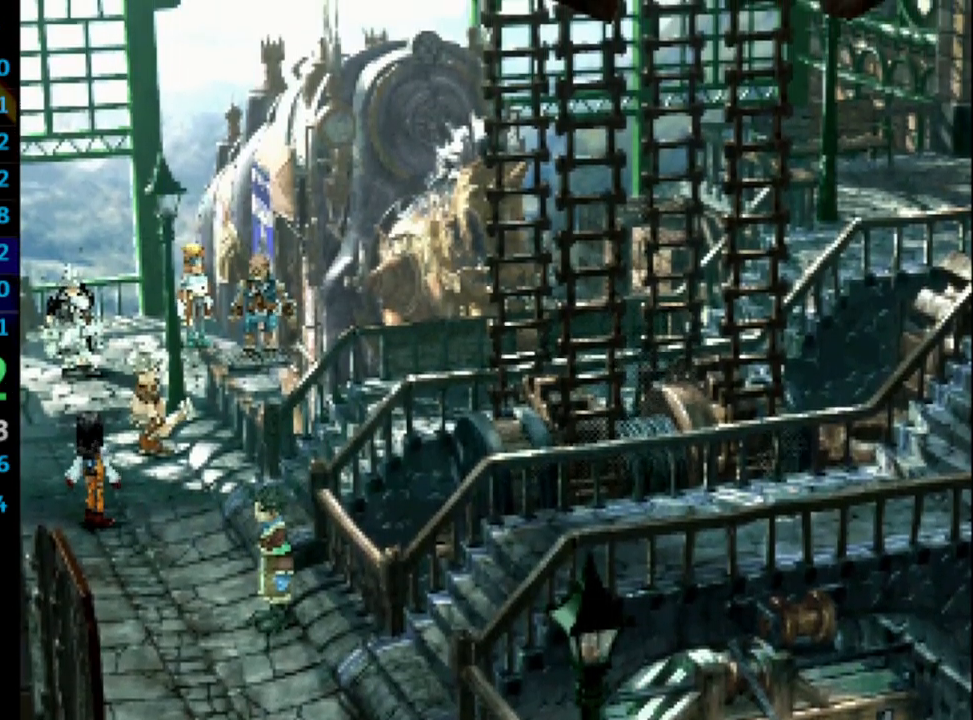
{"buttons": ["CROSS", "SQUARE", "DPAD_UP"], "left_stick": "center", "right_stick": "center", "events": [[33, "CROSS", "down"], [67, "CROSS", "up"], [67, "SQUARE", "up"], [100, "SQUARE", "down"], [117, "CROSS", "down"], [117, "SQUARE", "up"], [183, "CROSS", "up"], [217, "SQUARE", "down"], [250, "CROSS", "down"], [250, "SQUARE", "up"], [267, "CROSS", "up"], [300, "SQUARE", "down"], [317, "CROSS", "down"], [333, "SQUARE", "up"], [367, "CROSS", "up"], [367, "SQUARE", "down"], [433, "SQUARE", "up"], [483, "SQUARE", "down"], [500, "CROSS", "down"]]}
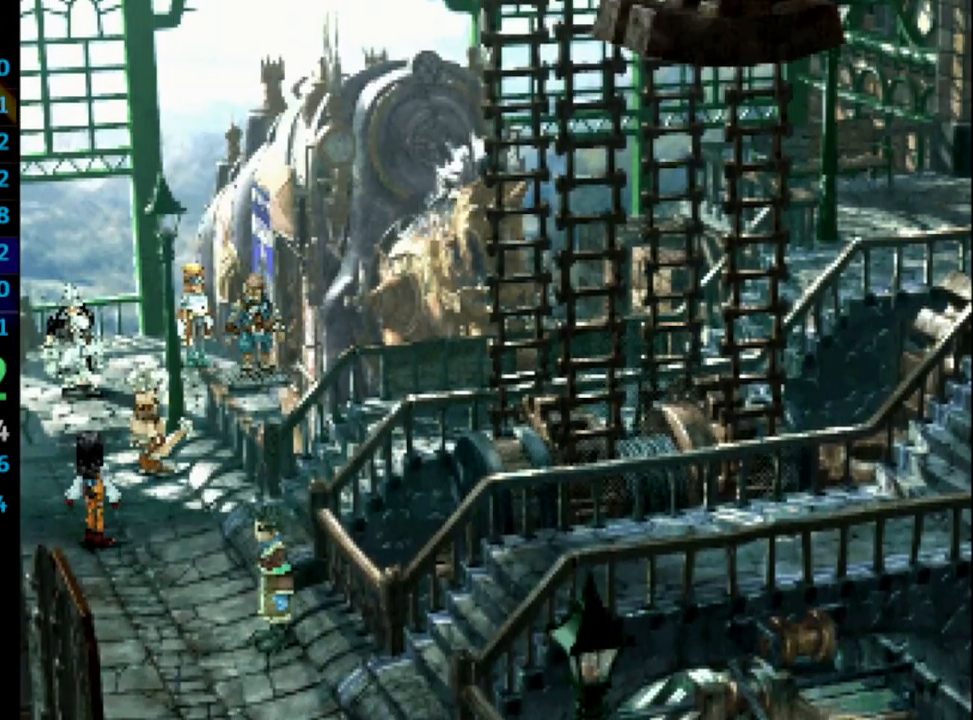
{"buttons": ["DPAD_UP"], "left_stick": "center", "right_stick": "center", "events": [[17, "SQUARE", "up"], [67, "CROSS", "up"], [83, "SQUARE", "down"], [133, "CROSS", "down"], [133, "SQUARE", "up"], [183, "CROSS", "up"], [200, "SQUARE", "down"], [233, "CROSS", "down"], [250, "SQUARE", "up"], [283, "CROSS", "up"], [300, "SQUARE", "down"], [333, "CROSS", "down"], [350, "SQUARE", "up"], [417, "SQUARE", "down"], [450, "SQUARE", "up"], [483, "CROSS", "up"]]}
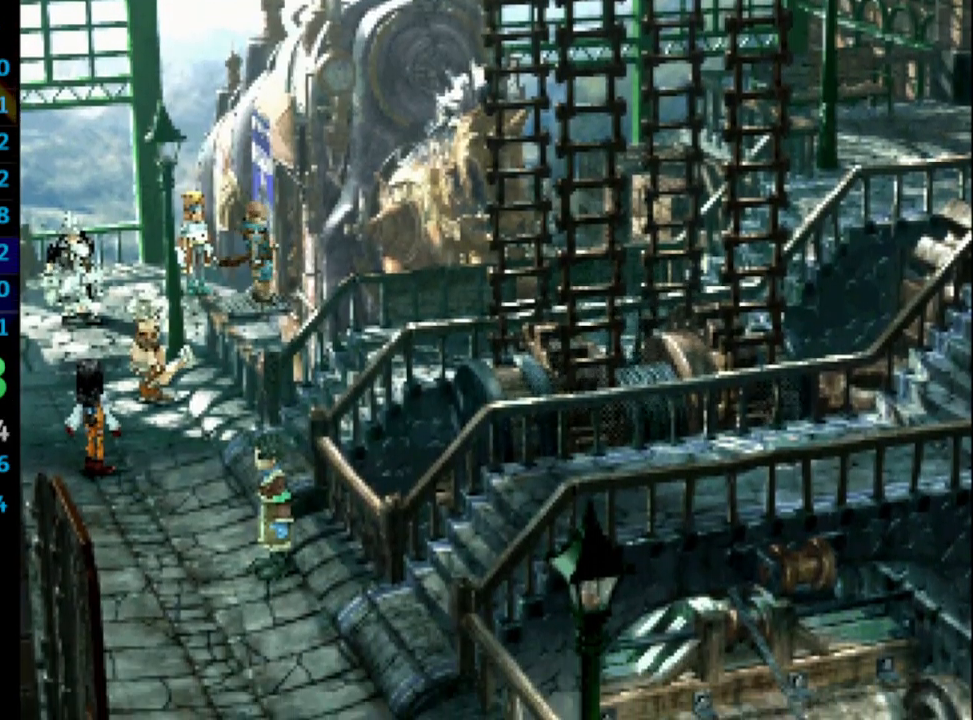
{"buttons": ["CROSS", "DPAD_UP"], "left_stick": "center", "right_stick": "center", "events": [[17, "SQUARE", "down"], [33, "CROSS", "down"], [83, "SQUARE", "up"], [100, "CROSS", "up"], [100, "SQUARE", "down"], [117, "SQUARE", "up"], [133, "CROSS", "down"], [183, "CROSS", "up"], [483, "CROSS", "down"]]}
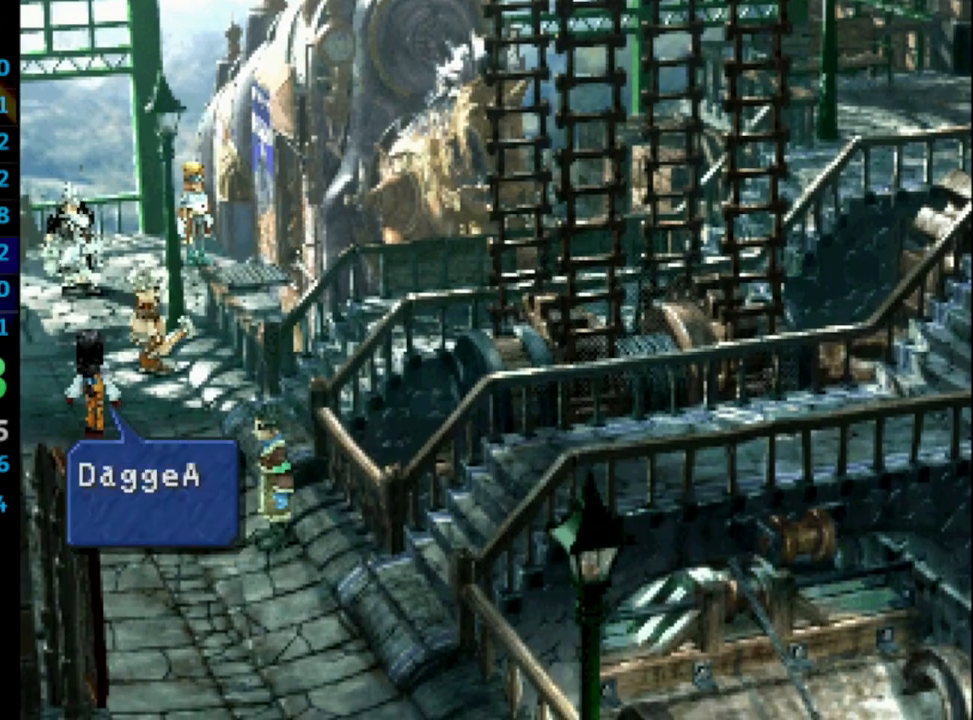
{"buttons": ["DPAD_UP"], "left_stick": "center", "right_stick": "center", "events": [[33, "CROSS", "up"], [33, "SQUARE", "down"], [50, "CROSS", "down"], [83, "SQUARE", "up"], [117, "CROSS", "up"], [117, "SQUARE", "down"], [167, "CROSS", "down"], [167, "SQUARE", "up"], [233, "CROSS", "up"]]}
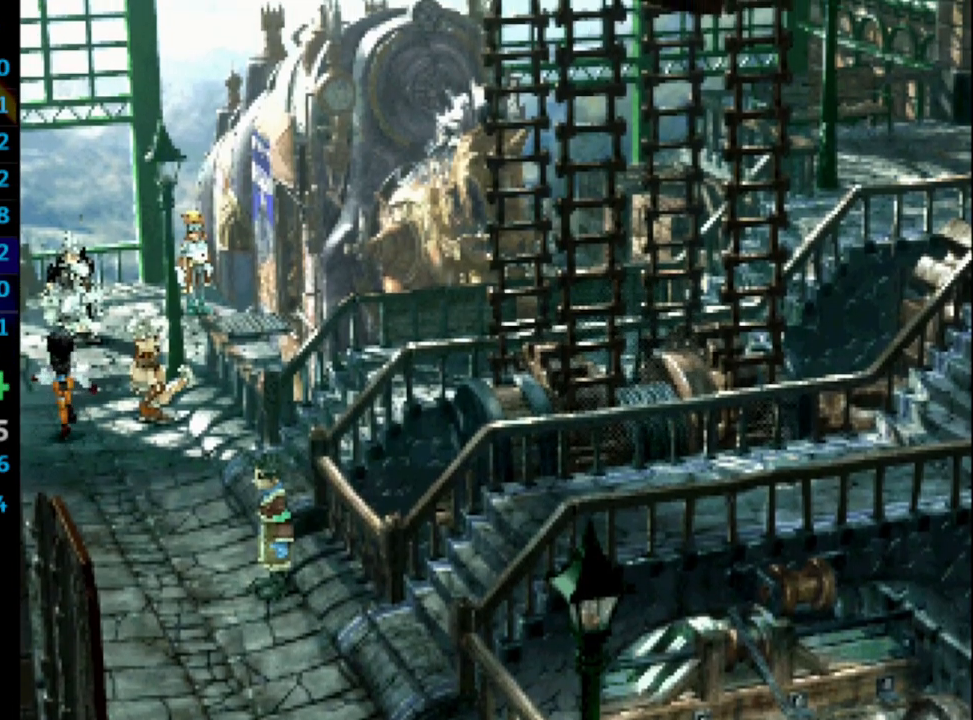
{"buttons": ["DPAD_UP", "DPAD_RIGHT"], "left_stick": "center", "right_stick": "center", "events": [[167, "DPAD_RIGHT", "down"]]}
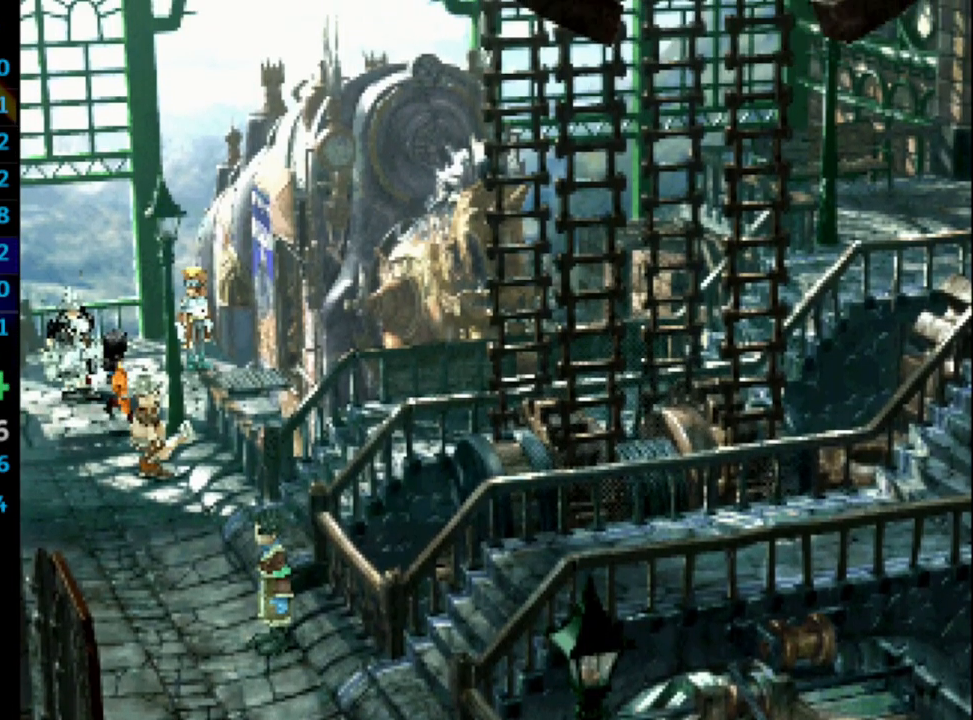
{"buttons": ["DPAD_RIGHT"], "left_stick": "center", "right_stick": "center", "events": [[200, "DPAD_UP", "up"]]}
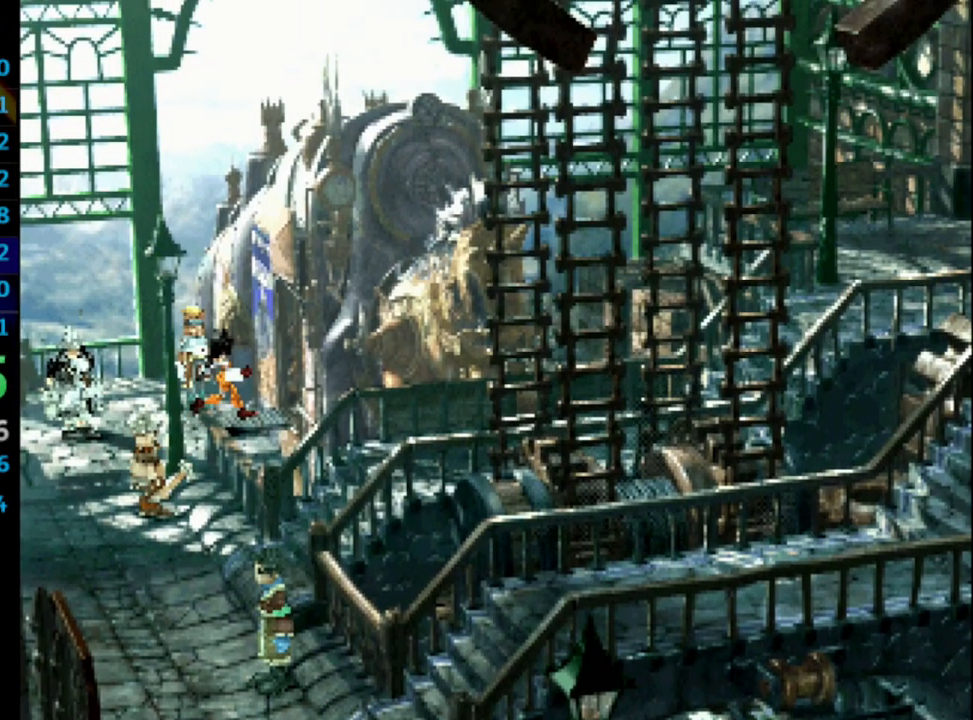
{"buttons": ["DPAD_RIGHT"], "left_stick": "center", "right_stick": "center", "events": [[117, "DPAD_UP", "down"], [150, "DPAD_UP", "up"], [317, "DPAD_UP", "down"], [500, "DPAD_UP", "up"]]}
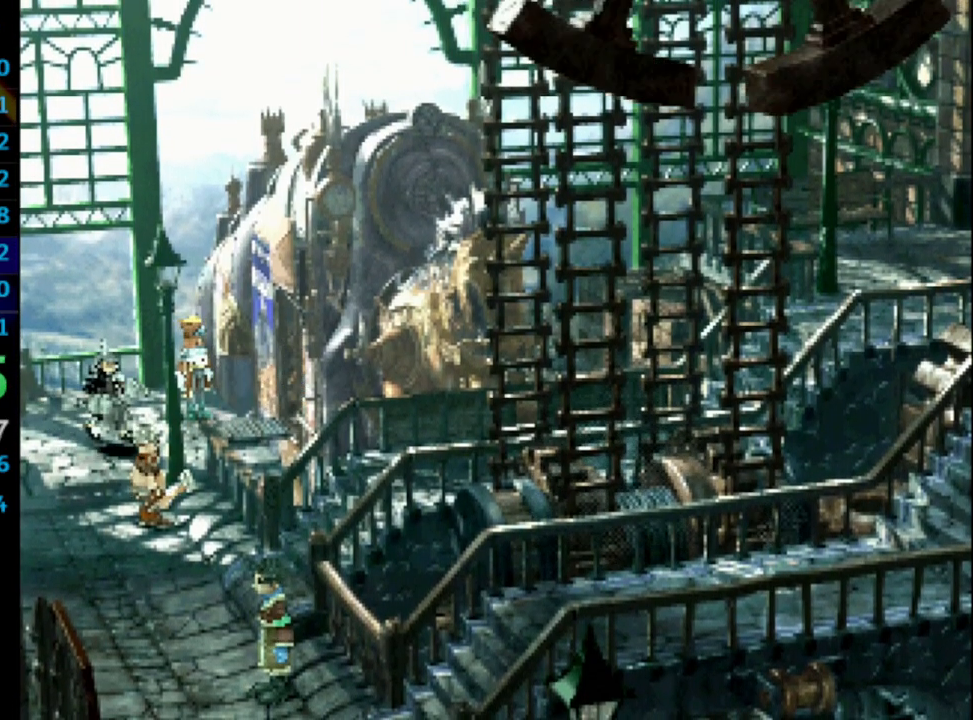
{"buttons": ["CROSS"], "left_stick": "center", "right_stick": "center", "events": [[267, "CROSS", "down"], [283, "CROSS", "up"], [433, "SQUARE", "down"], [450, "CROSS", "down"], [483, "SQUARE", "up"], [500, "DPAD_RIGHT", "up"]]}
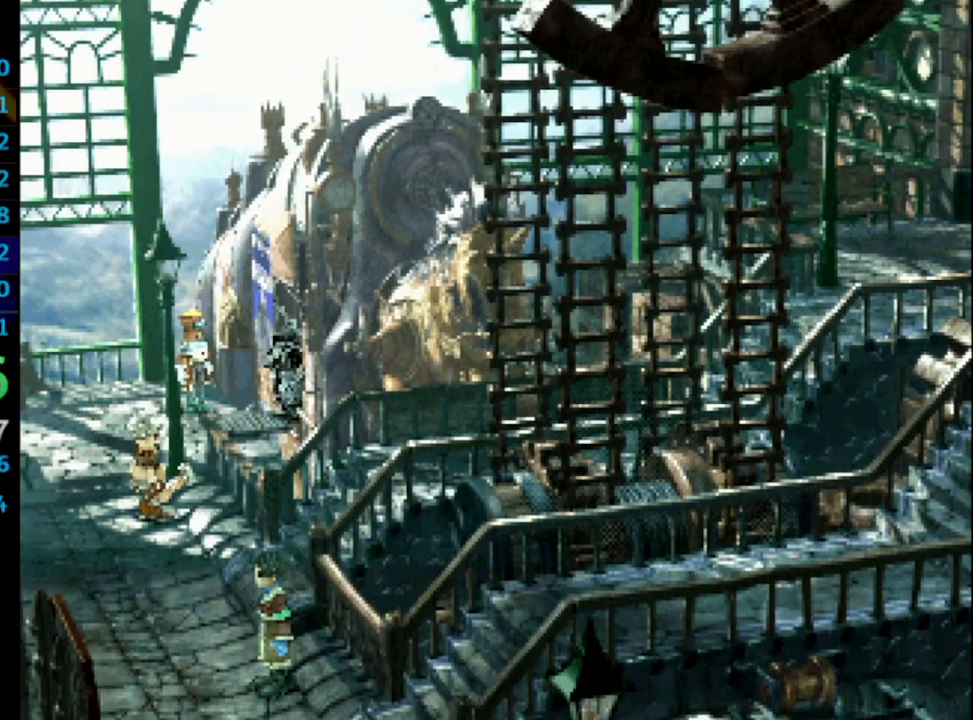
{"buttons": ["CROSS"], "left_stick": "center", "right_stick": "center", "events": [[17, "CROSS", "up"], [33, "SQUARE", "down"], [83, "CROSS", "down"], [133, "SQUARE", "up"], [267, "CROSS", "up"], [267, "SQUARE", "down"], [367, "CROSS", "down"], [383, "SQUARE", "up"], [417, "CROSS", "up"], [417, "SQUARE", "down"], [467, "CROSS", "down"], [483, "SQUARE", "up"]]}
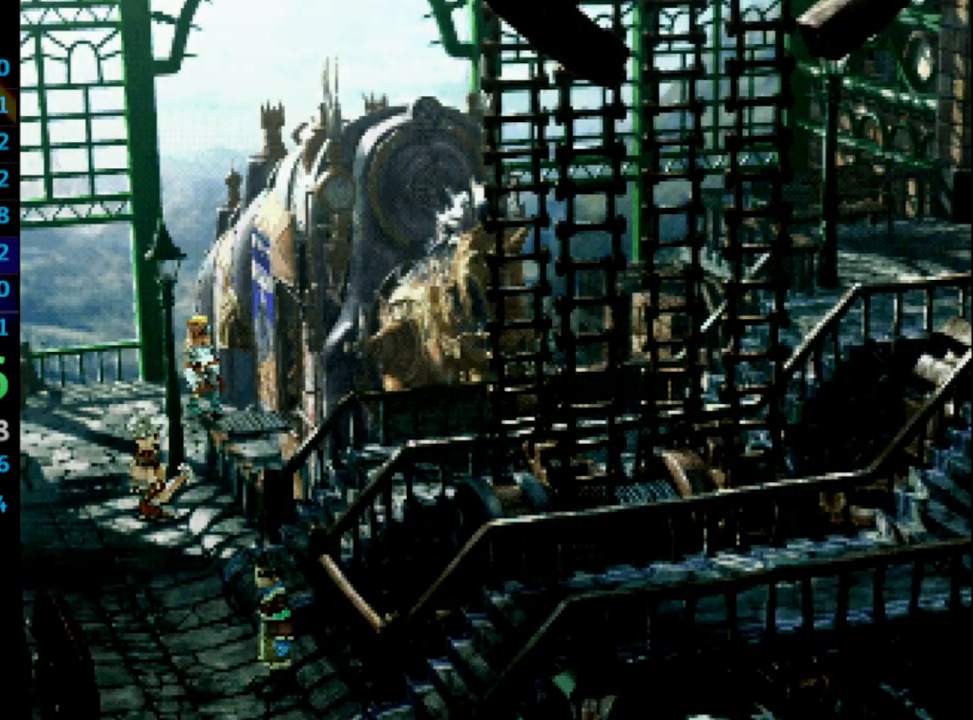
{"buttons": ["CROSS", "SQUARE"], "left_stick": "center", "right_stick": "center", "events": [[117, "CROSS", "up"], [133, "SQUARE", "down"], [183, "CROSS", "down"], [183, "SQUARE", "up"], [233, "CROSS", "up"], [267, "SQUARE", "down"], [300, "CROSS", "down"], [367, "CROSS", "up"], [367, "SQUARE", "up"], [400, "CROSS", "down"], [433, "CROSS", "up"], [433, "SQUARE", "down"], [500, "CROSS", "down"]]}
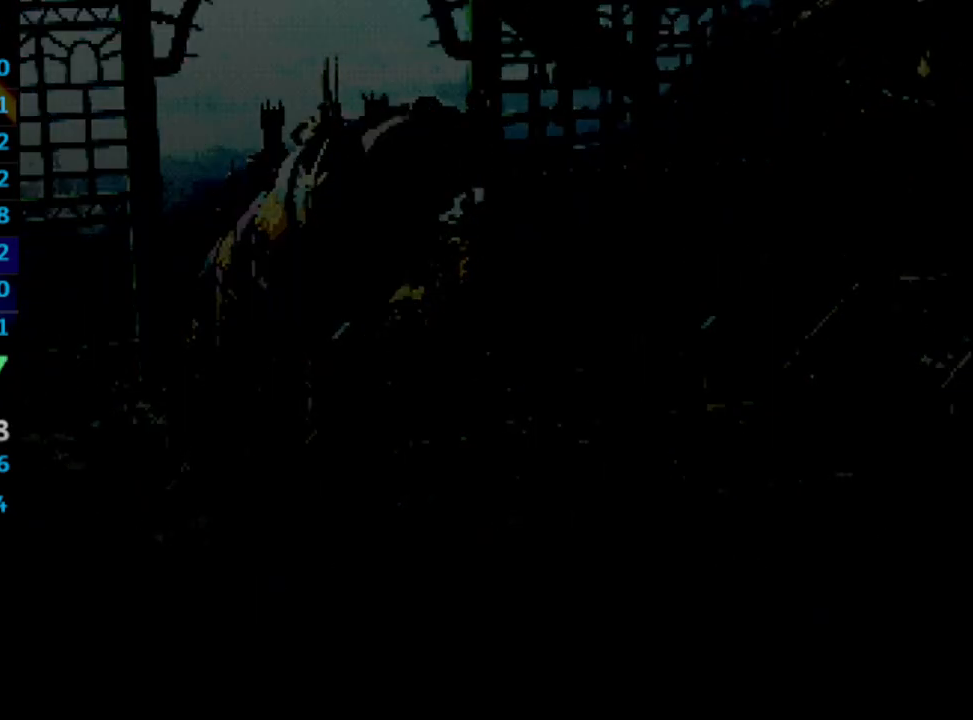
{"buttons": [], "left_stick": "center", "right_stick": "center", "events": [[17, "CROSS", "up"], [83, "CROSS", "down"], [183, "CROSS", "up"], [300, "CROSS", "down"], [300, "SQUARE", "up"], [317, "CROSS", "up"], [367, "SQUARE", "down"], [400, "CROSS", "down"], [467, "CROSS", "up"], [467, "SQUARE", "up"]]}
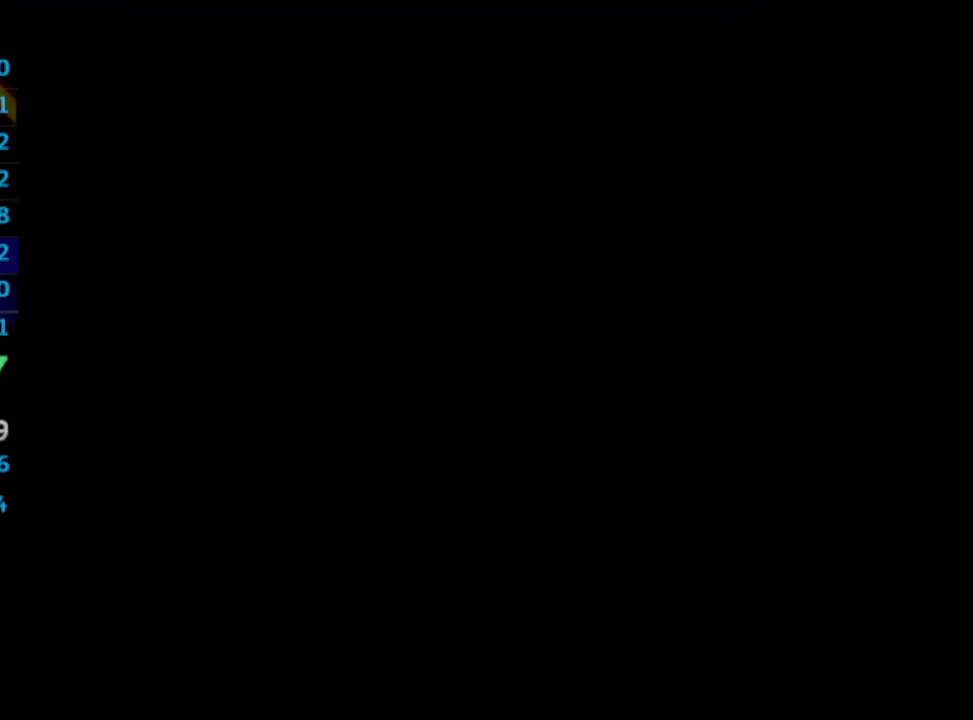
{"buttons": ["SQUARE"], "left_stick": "center", "right_stick": "center", "events": [[33, "SQUARE", "down"], [67, "CROSS", "down"], [83, "SQUARE", "up"], [117, "CROSS", "up"], [133, "SQUARE", "down"], [200, "CROSS", "down"], [283, "SQUARE", "up"], [300, "CROSS", "up"], [333, "SQUARE", "down"], [383, "CROSS", "down"], [383, "SQUARE", "up"], [417, "CROSS", "up"], [450, "SQUARE", "down"]]}
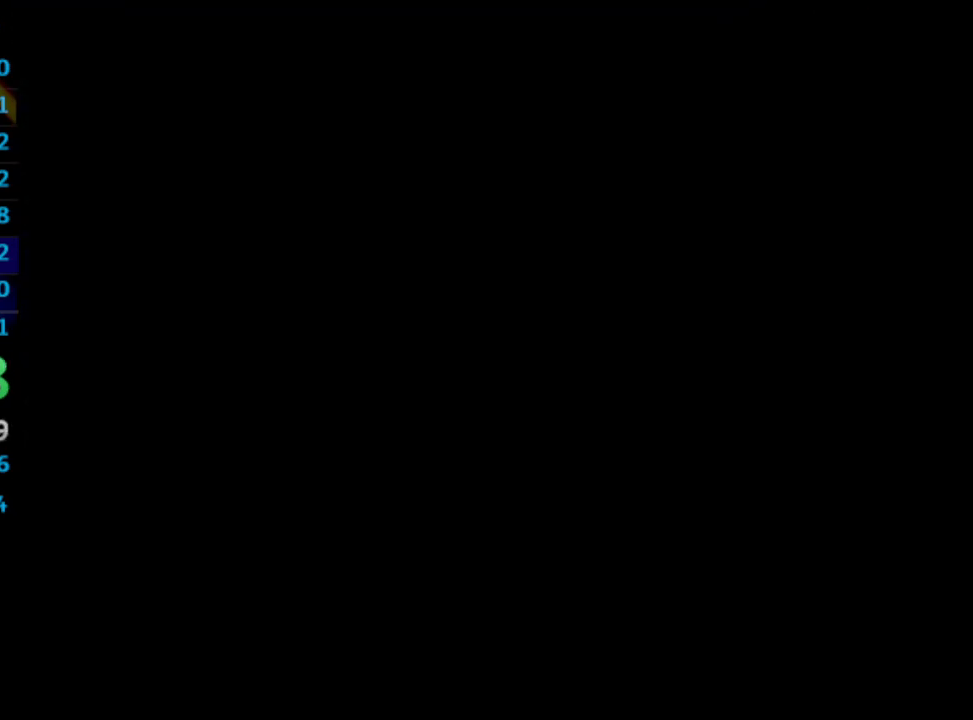
{"buttons": ["SQUARE"], "left_stick": "center", "right_stick": "center", "events": [[17, "CROSS", "down"], [17, "SQUARE", "up"], [83, "CROSS", "up"], [83, "SQUARE", "down"], [117, "SQUARE", "up"], [200, "SQUARE", "down"], [233, "CROSS", "down"], [250, "SQUARE", "up"], [300, "CROSS", "up"], [300, "SQUARE", "down"], [350, "CROSS", "down"], [367, "CROSS", "up"], [367, "SQUARE", "up"], [433, "CROSS", "down"], [483, "CROSS", "up"], [500, "SQUARE", "down"]]}
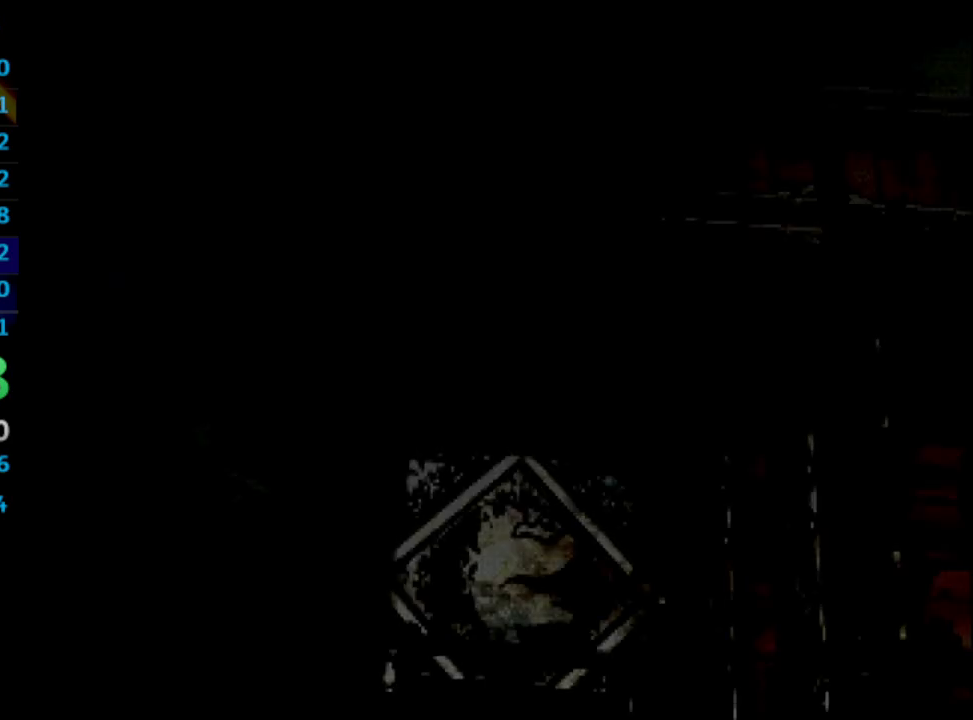
{"buttons": ["SQUARE"], "left_stick": "center", "right_stick": "center", "events": [[100, "CROSS", "down"], [100, "SQUARE", "up"], [117, "CROSS", "up"], [150, "SQUARE", "down"], [200, "SQUARE", "up"], [283, "SQUARE", "down"], [333, "SQUARE", "up"], [367, "SQUARE", "down"], [417, "SQUARE", "up"], [500, "SQUARE", "down"]]}
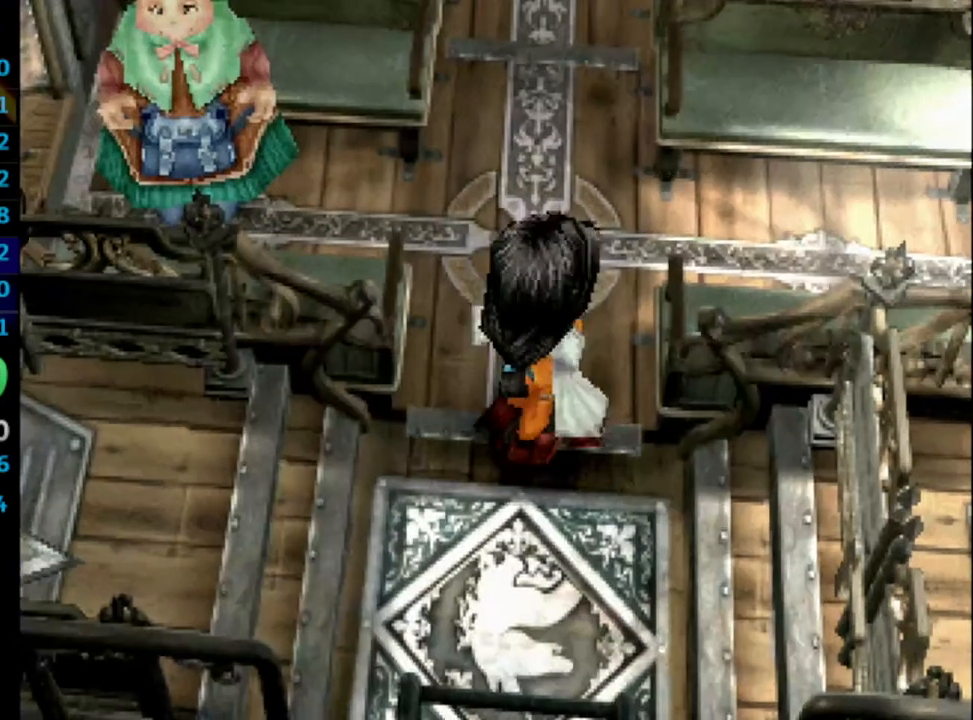
{"buttons": ["SQUARE"], "left_stick": "center", "right_stick": "center", "events": [[83, "SQUARE", "up"], [133, "SQUARE", "down"], [150, "CROSS", "down"], [200, "SQUARE", "up"], [367, "CROSS", "up"], [433, "CROSS", "down"], [500, "CROSS", "up"], [500, "SQUARE", "down"]]}
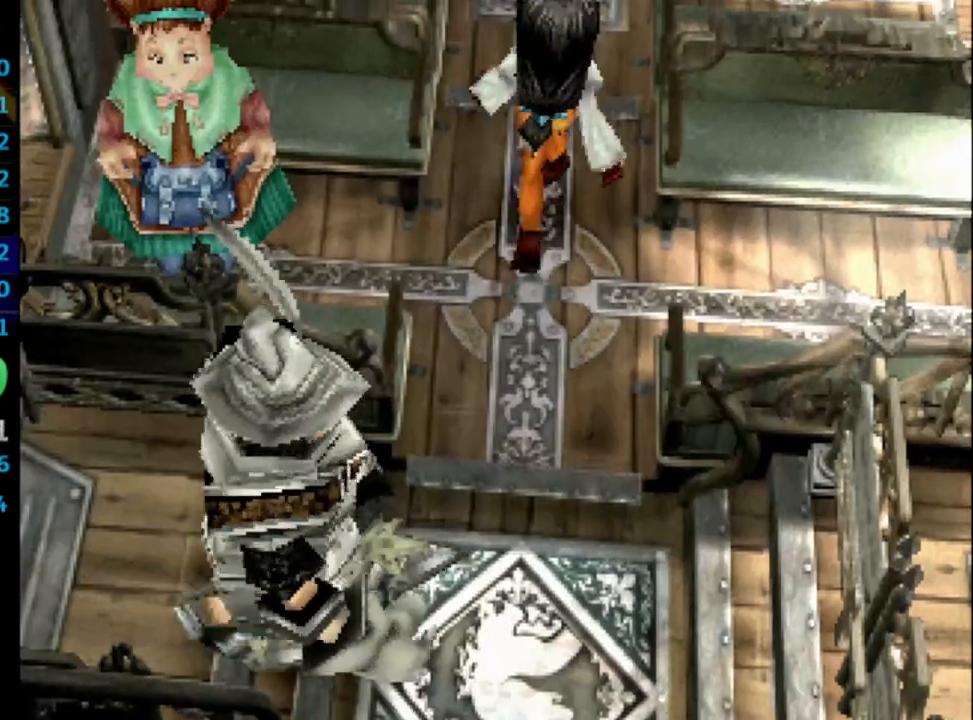
{"buttons": ["CROSS", "SQUARE"], "left_stick": "center", "right_stick": "center", "events": [[67, "CROSS", "down"], [67, "SQUARE", "up"], [133, "CROSS", "up"], [150, "SQUARE", "down"], [267, "CROSS", "down"], [267, "SQUARE", "up"], [333, "CROSS", "up"], [367, "SQUARE", "down"], [400, "CROSS", "down"], [400, "SQUARE", "up"], [417, "CROSS", "up"], [467, "SQUARE", "down"], [500, "CROSS", "down"]]}
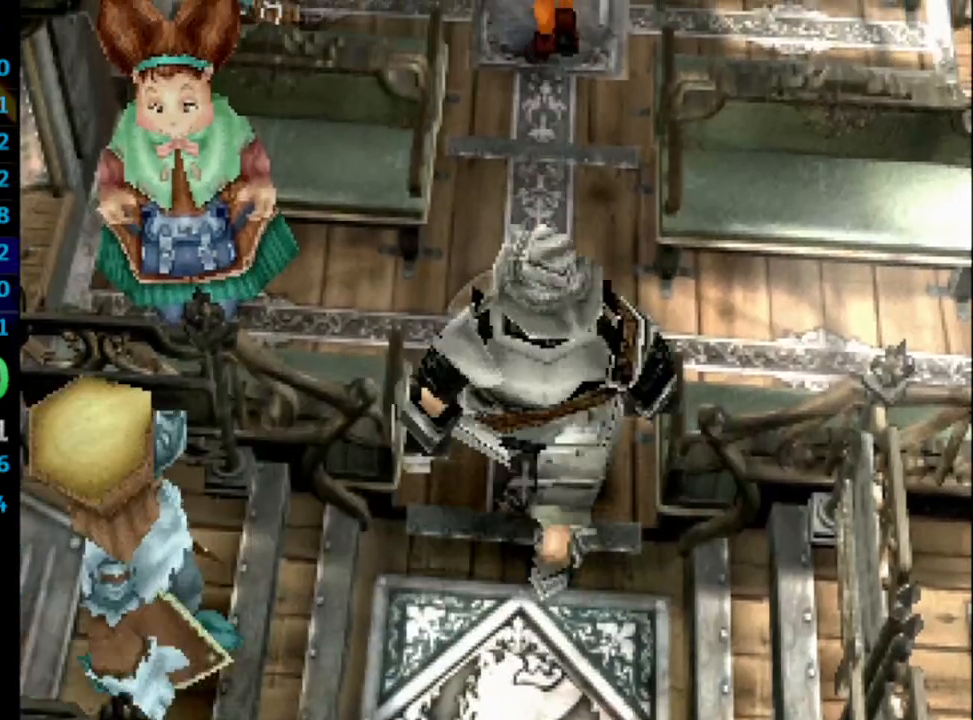
{"buttons": ["SQUARE"], "left_stick": "center", "right_stick": "center", "events": [[17, "CROSS", "up"], [50, "CROSS", "down"], [83, "SQUARE", "up"], [150, "CROSS", "up"], [150, "SQUARE", "down"], [200, "CROSS", "down"], [217, "CROSS", "up"], [217, "SQUARE", "up"], [267, "SQUARE", "down"], [283, "CROSS", "down"], [283, "SQUARE", "up"], [300, "CROSS", "up"], [367, "SQUARE", "down"], [433, "CROSS", "down"], [450, "SQUARE", "up"], [467, "CROSS", "up"], [500, "SQUARE", "down"]]}
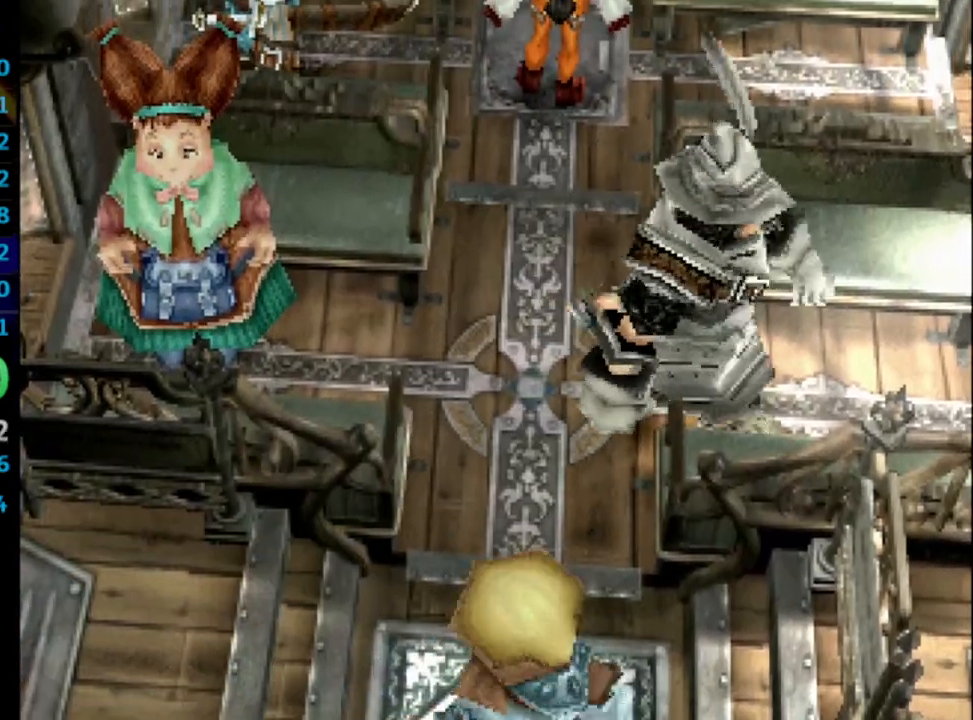
{"buttons": [], "left_stick": "center", "right_stick": "center", "events": [[33, "CROSS", "down"], [83, "SQUARE", "up"], [117, "CROSS", "up"], [117, "SQUARE", "down"], [133, "CROSS", "down"], [133, "SQUARE", "up"], [167, "CROSS", "up"], [217, "SQUARE", "down"], [267, "CROSS", "down"], [267, "SQUARE", "up"], [317, "CROSS", "up"], [350, "SQUARE", "down"], [383, "SQUARE", "up"], [467, "CROSS", "down"], [500, "CROSS", "up"]]}
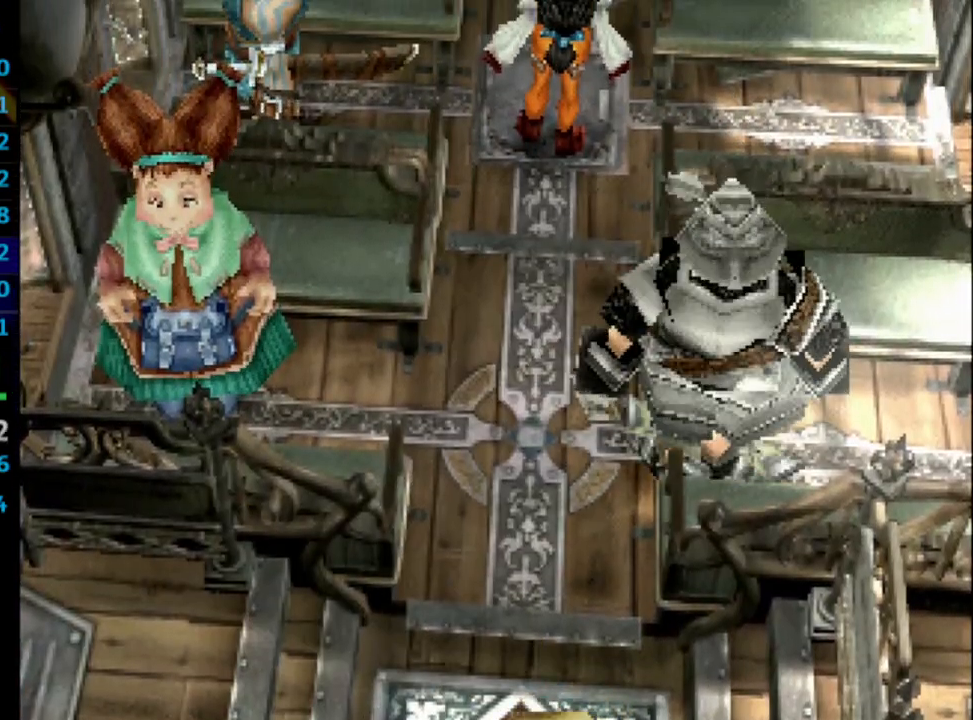
{"buttons": ["CROSS"], "left_stick": "center", "right_stick": "center", "events": [[50, "SQUARE", "down"], [117, "SQUARE", "up"], [200, "CROSS", "down"], [267, "CROSS", "up"], [267, "SQUARE", "down"], [333, "CROSS", "down"], [333, "SQUARE", "up"], [367, "CROSS", "up"], [400, "CROSS", "down"], [400, "SQUARE", "down"], [483, "SQUARE", "up"]]}